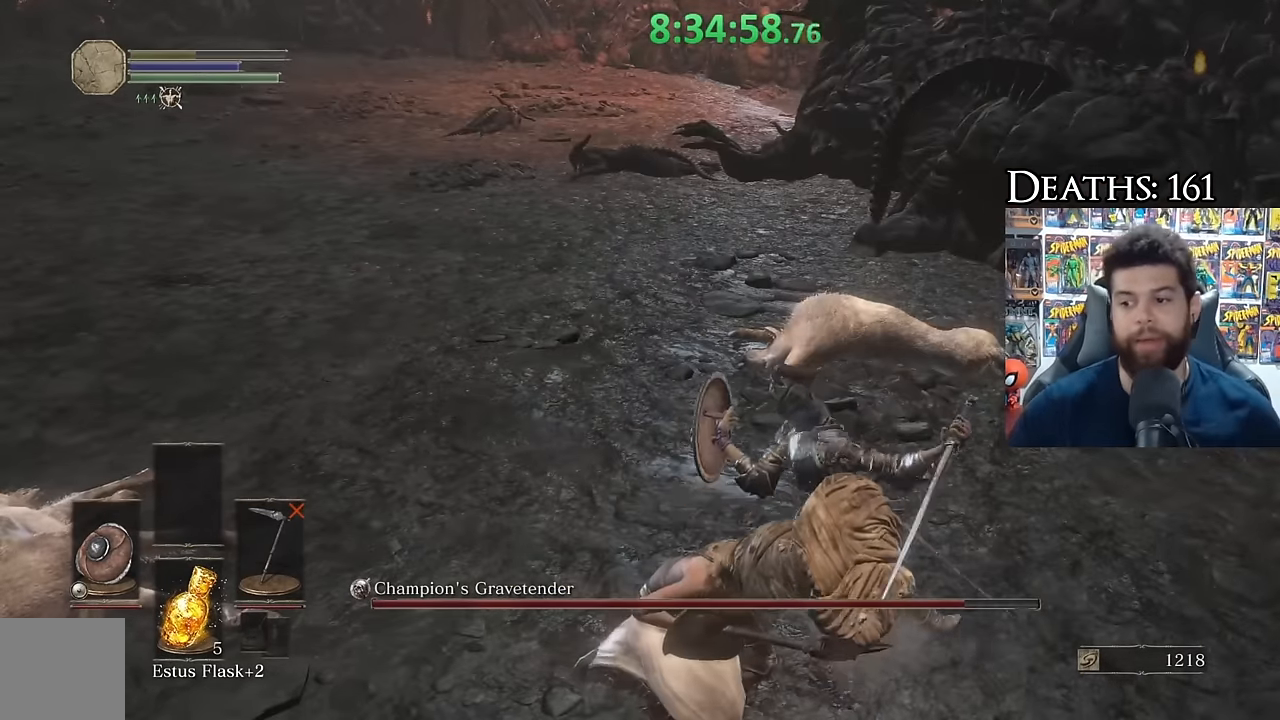
Gameplay with a controller (Xbox layout); each line is a JSON object with the inputs held at the frame after it. "events" lists button and stick changes between this image and that frame as [ms after this image, input, new state], when the widget could be followed in between.
{"buttons": [], "left_stick": "center", "right_stick": "center", "events": []}
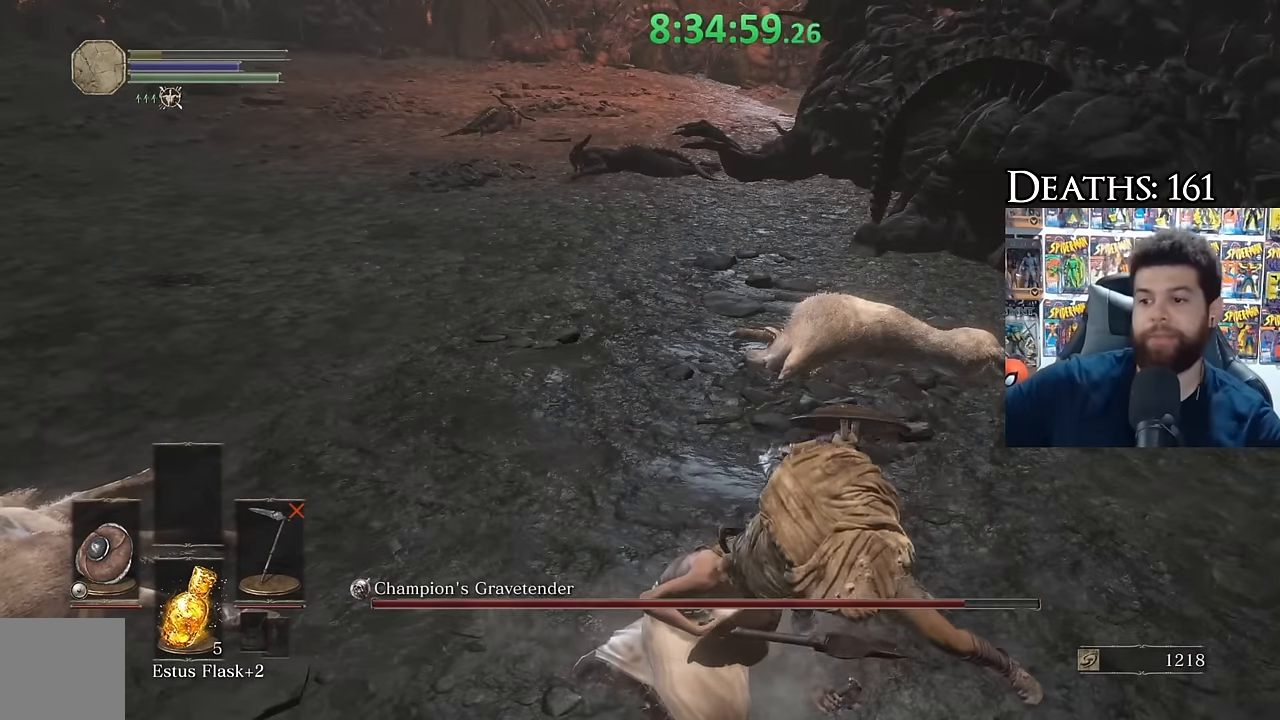
{"buttons": [], "left_stick": "center", "right_stick": "center", "events": []}
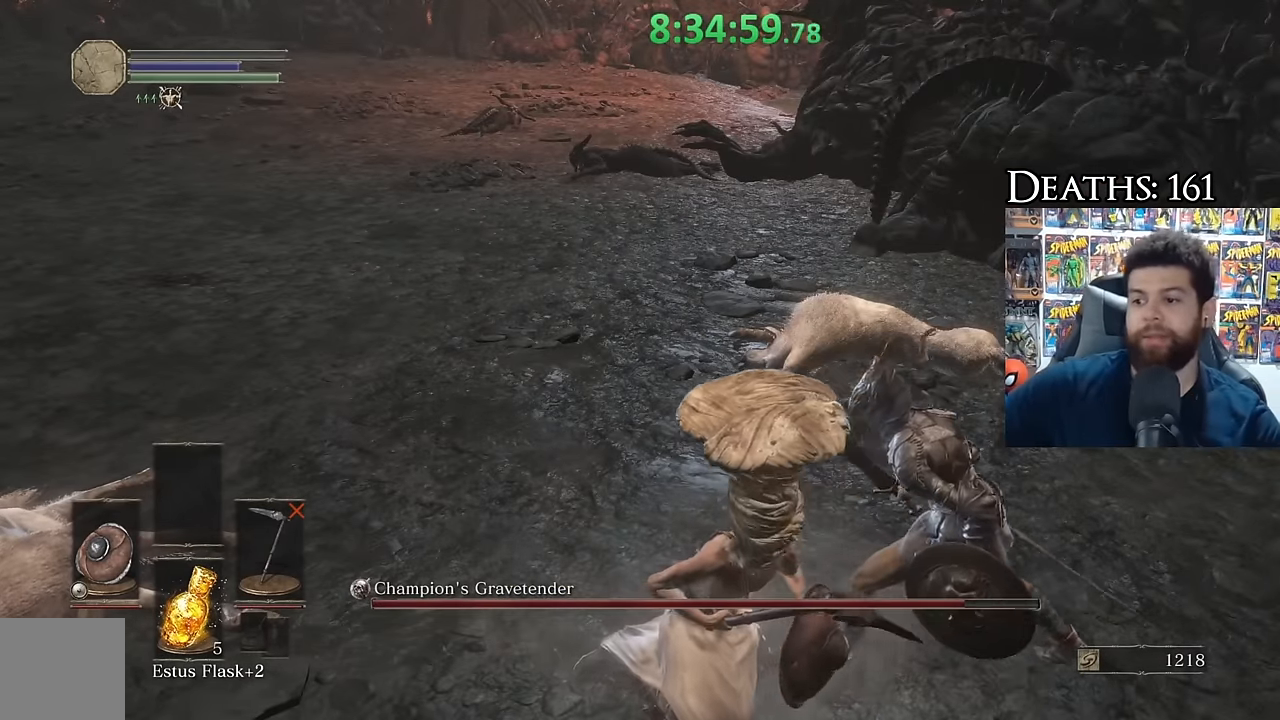
{"buttons": [], "left_stick": "center", "right_stick": "center", "events": []}
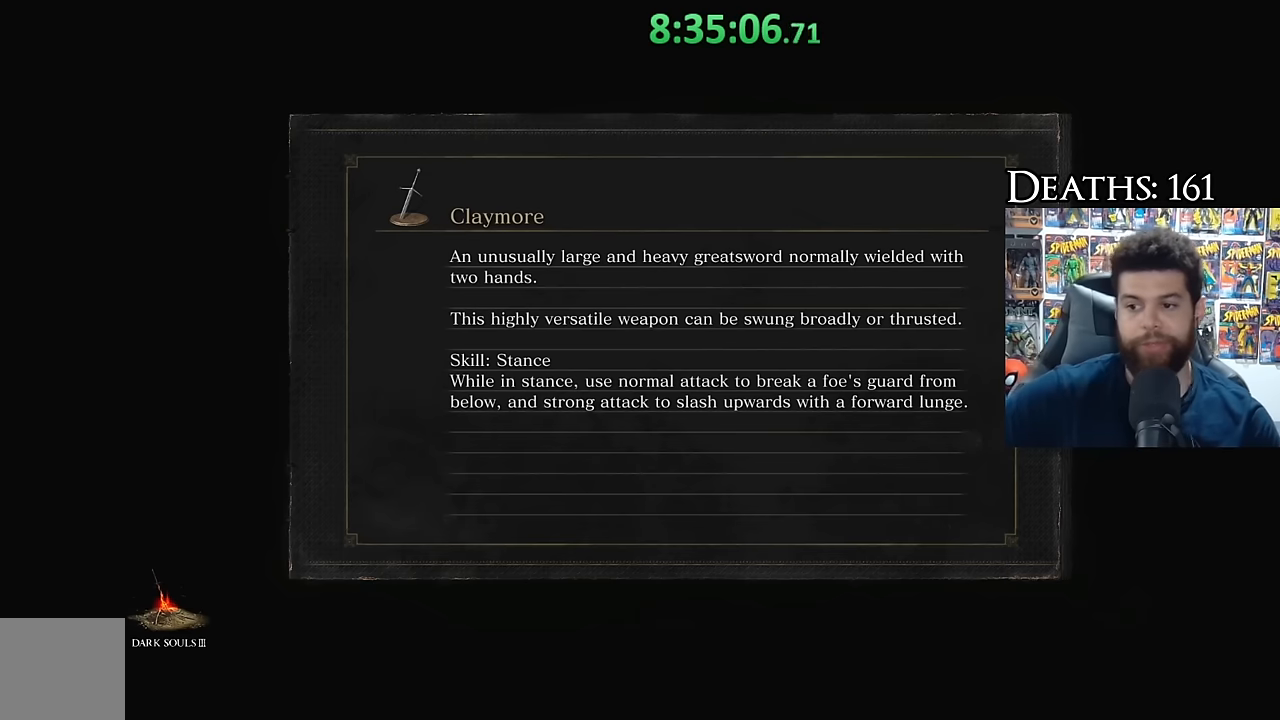
{"buttons": [], "left_stick": "center", "right_stick": "center", "events": []}
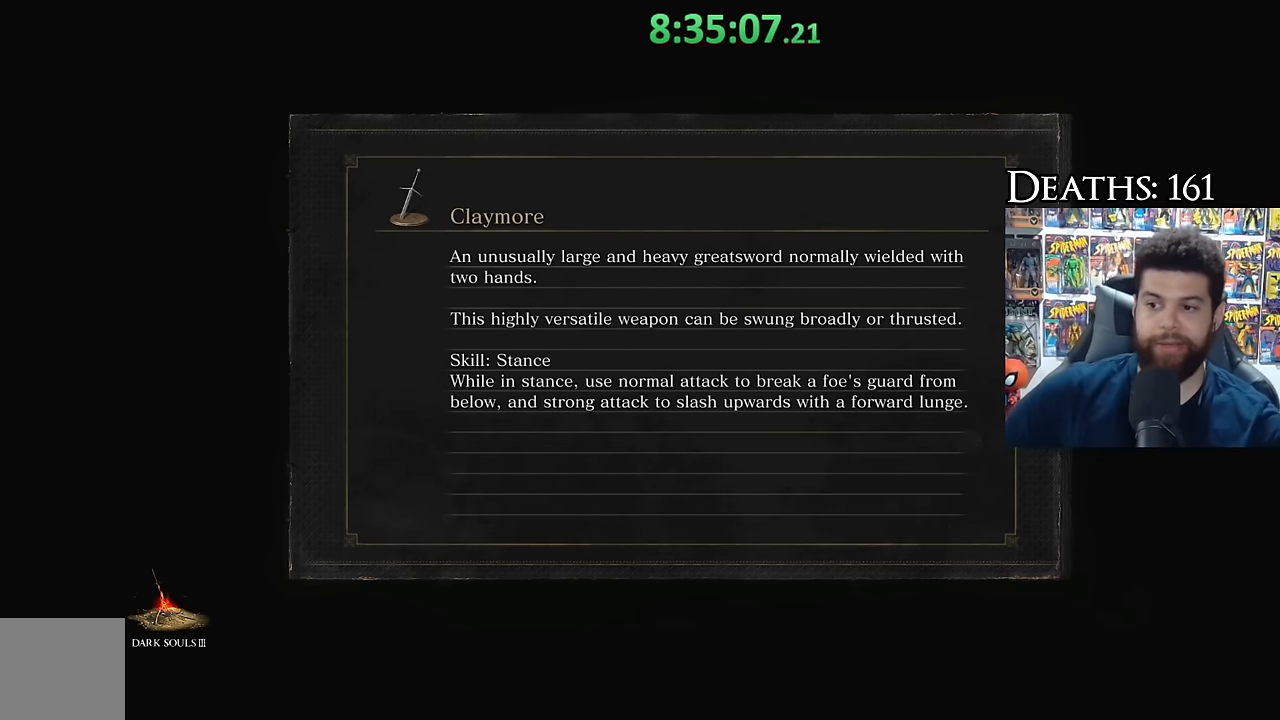
{"buttons": [], "left_stick": "center", "right_stick": "center", "events": []}
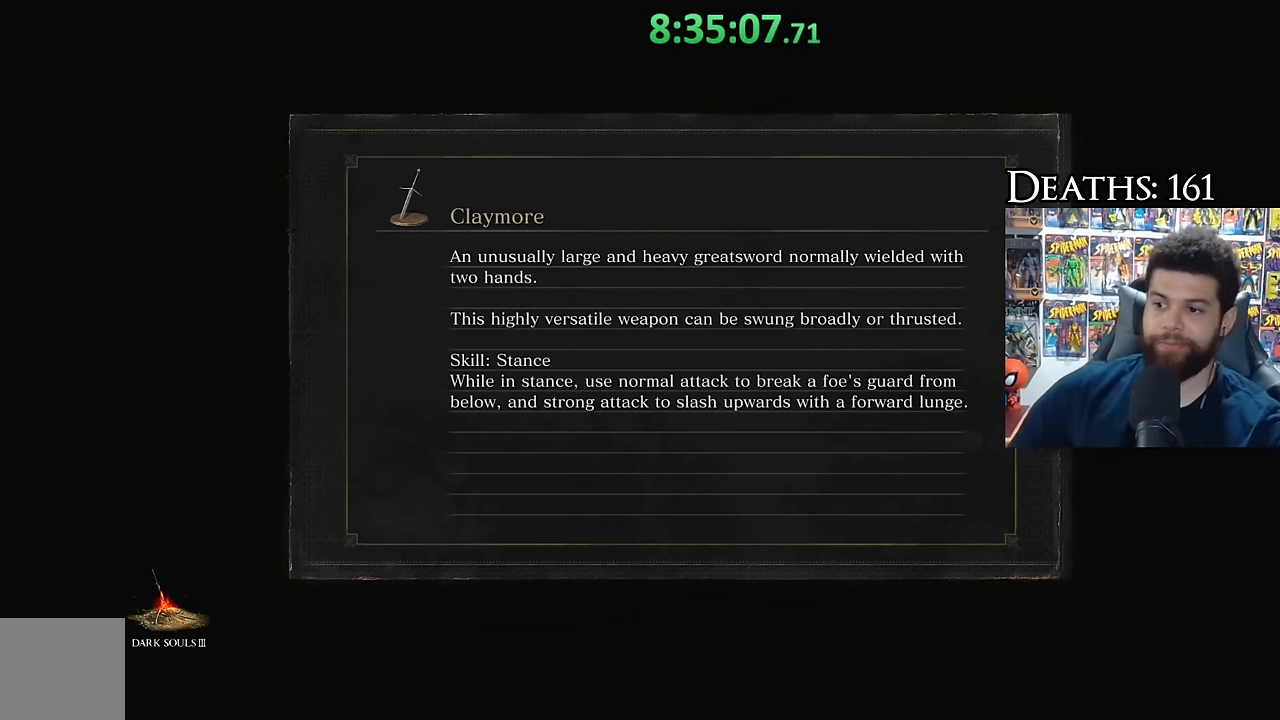
{"buttons": [], "left_stick": "up", "right_stick": "center", "events": [[117, "left_stick", "down-left"], [117, "right_stick", "left"], [183, "left_stick", "left"], [183, "right_stick", "up-left"], [433, "left_stick", "up"], [450, "right_stick", "center"]]}
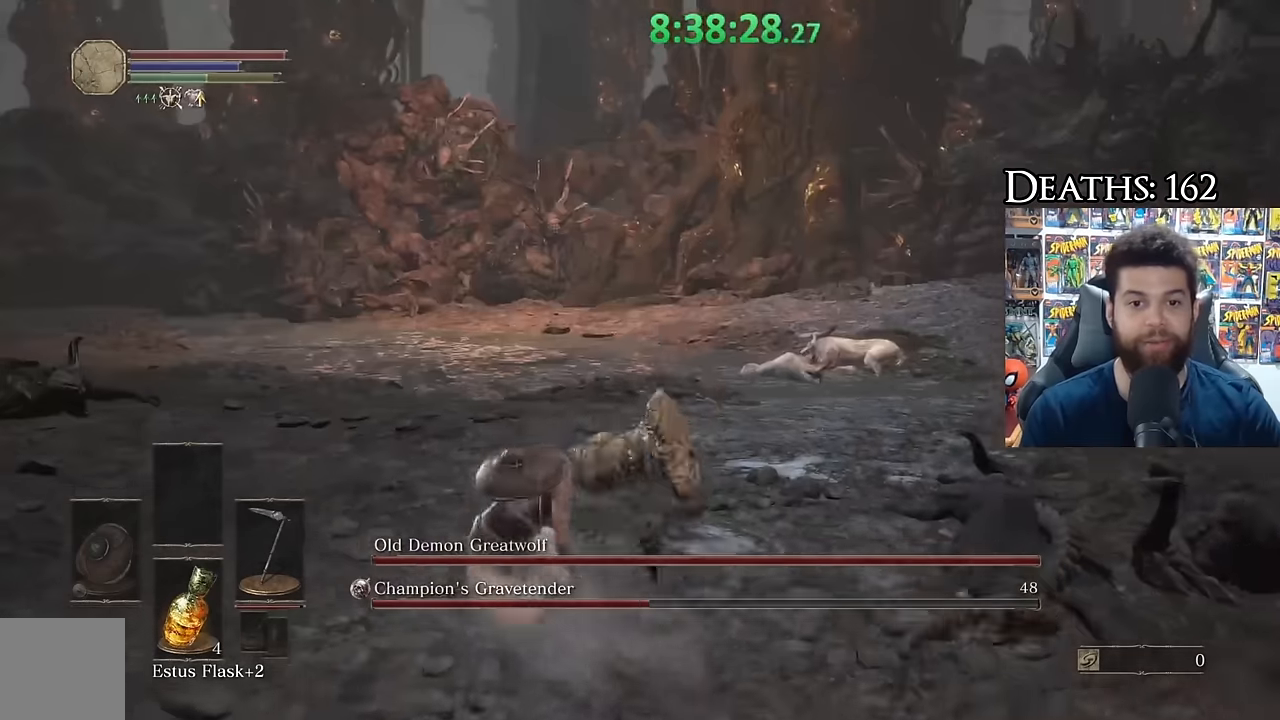
{"buttons": [], "left_stick": "left", "right_stick": "right", "events": [[250, "right_stick", "right"], [333, "left_stick", "left"]]}
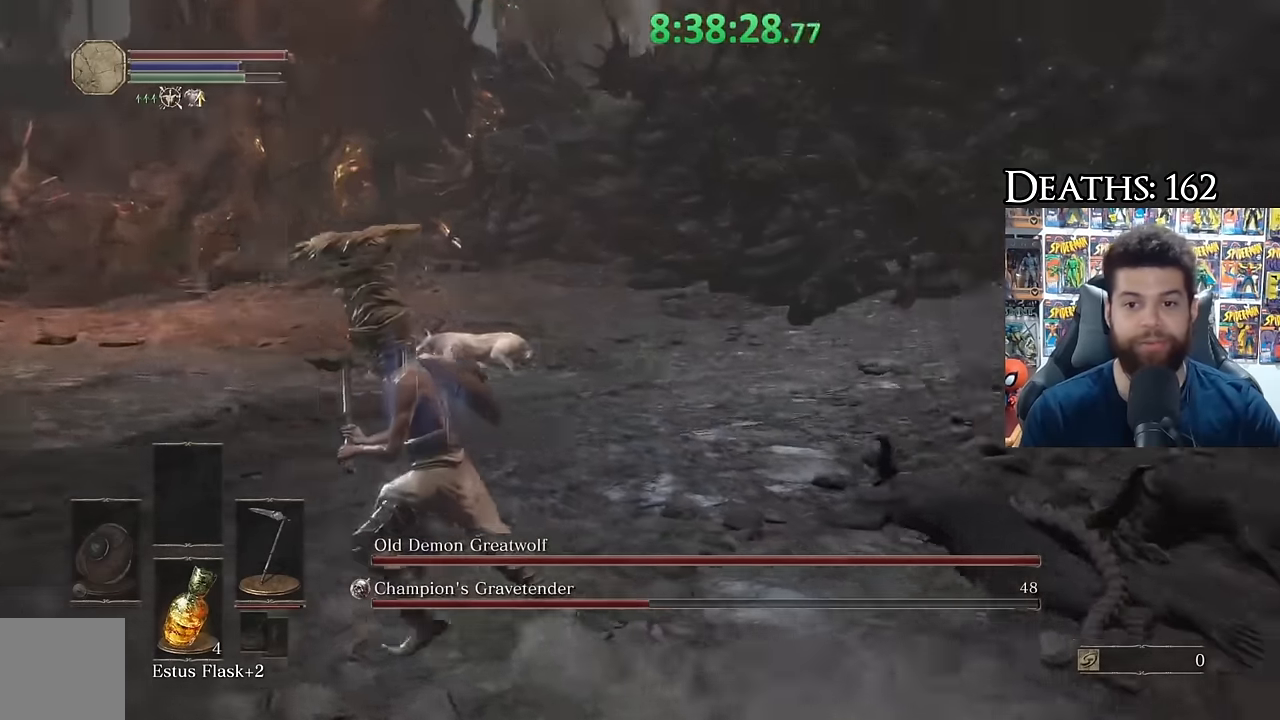
{"buttons": [], "left_stick": "down-left", "right_stick": "center", "events": [[317, "left_stick", "down-left"], [417, "right_stick", "center"]]}
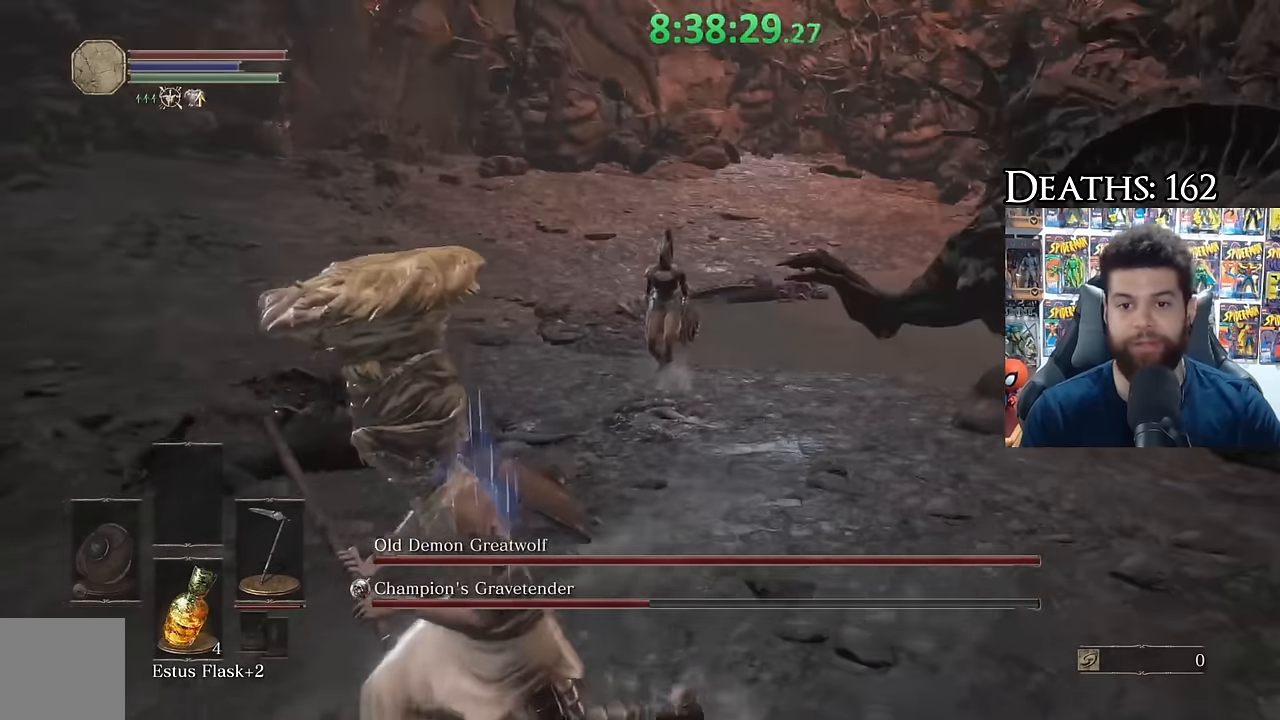
{"buttons": [], "left_stick": "down", "right_stick": "right", "events": [[17, "right_stick", "right"], [467, "left_stick", "down"]]}
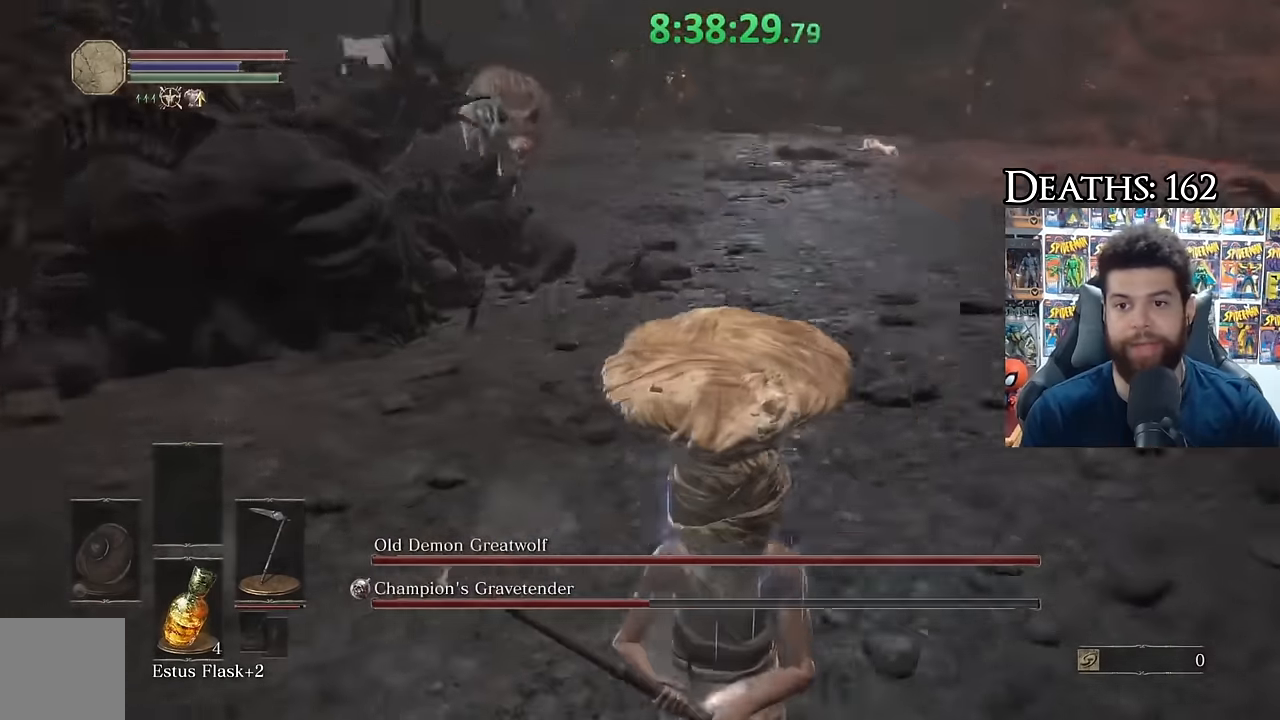
{"buttons": [], "left_stick": "down", "right_stick": "left", "events": [[83, "right_stick", "up"], [150, "right_stick", "center"], [300, "right_stick", "left"]]}
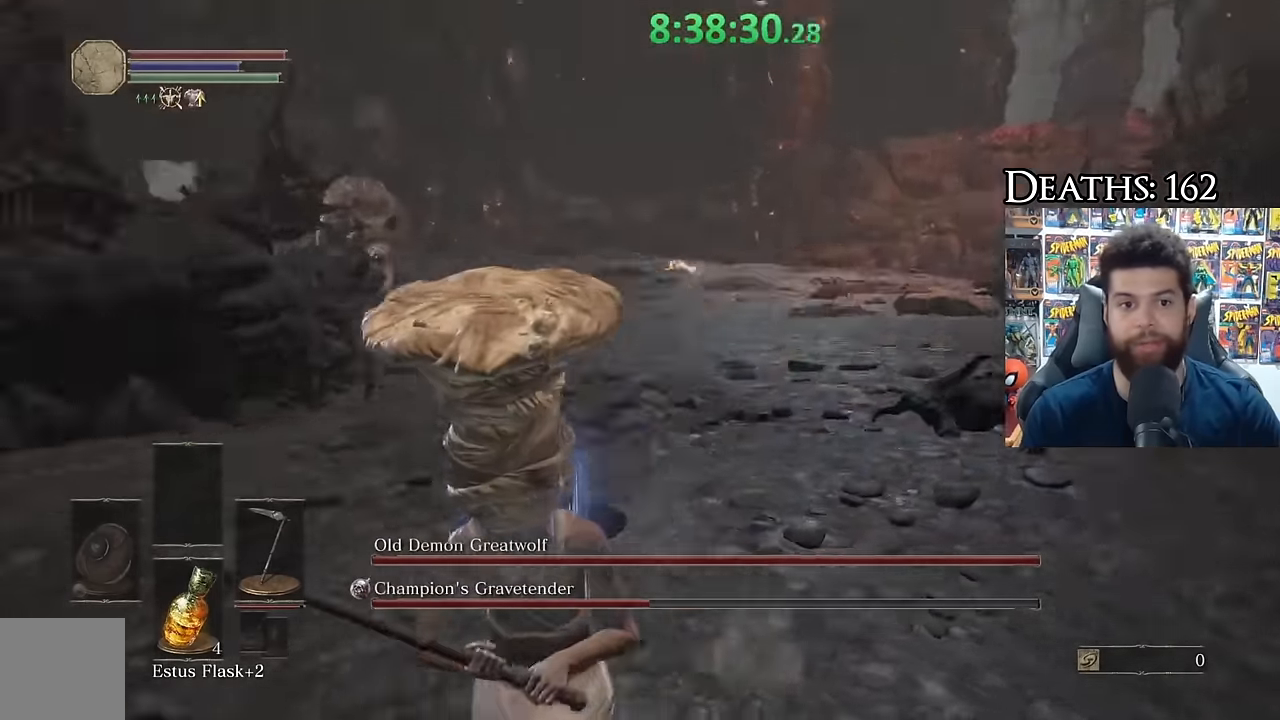
{"buttons": [], "left_stick": "down-left", "right_stick": "down-left", "events": [[67, "right_stick", "center"], [467, "right_stick", "down-left"], [483, "left_stick", "down-left"]]}
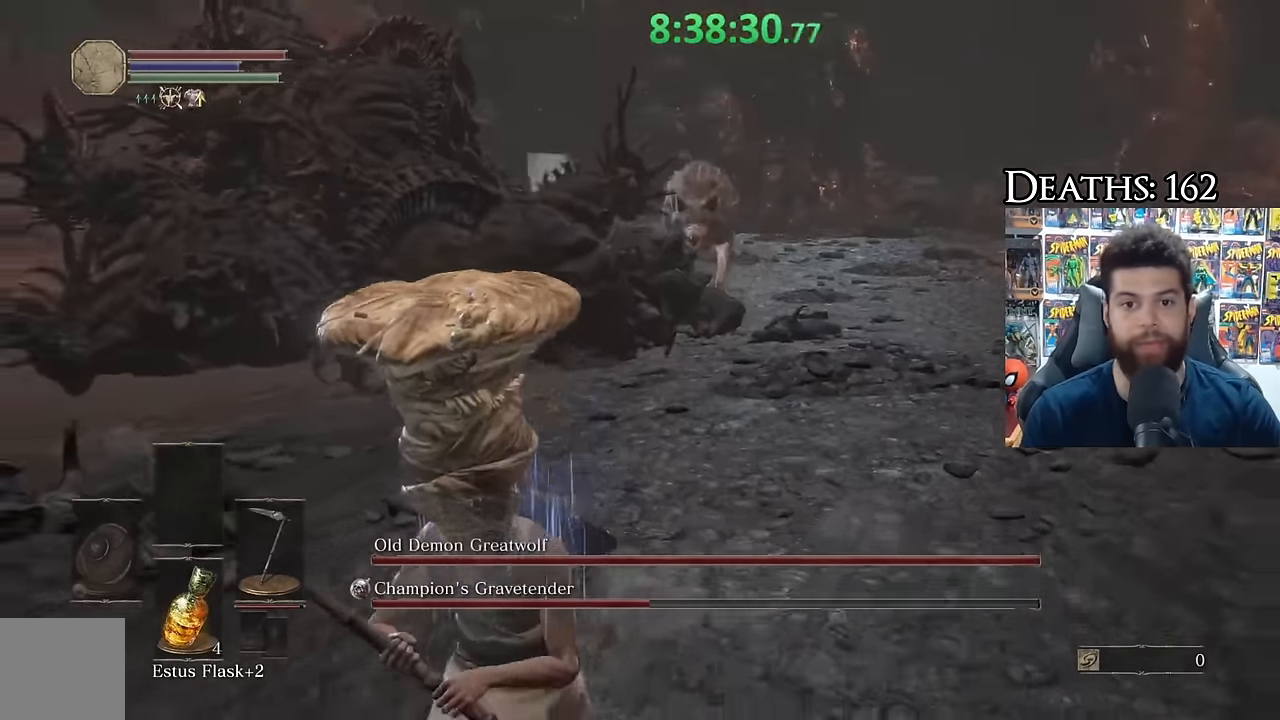
{"buttons": [], "left_stick": "left", "right_stick": "center", "events": [[134, "right_stick", "center"], [250, "Y", "down"], [317, "Y", "up"], [367, "left_stick", "left"]]}
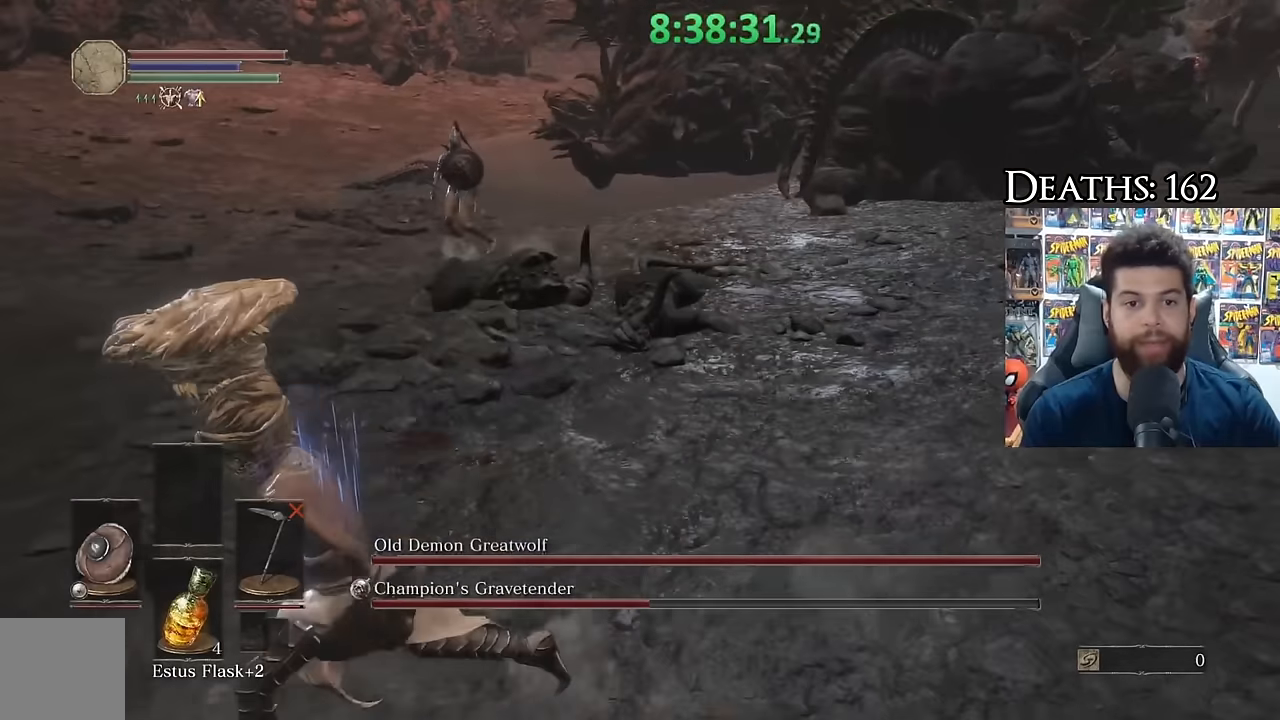
{"buttons": [], "left_stick": "up-left", "right_stick": "center", "events": [[134, "left_stick", "up-left"], [350, "right_stick", "right"], [467, "right_stick", "center"]]}
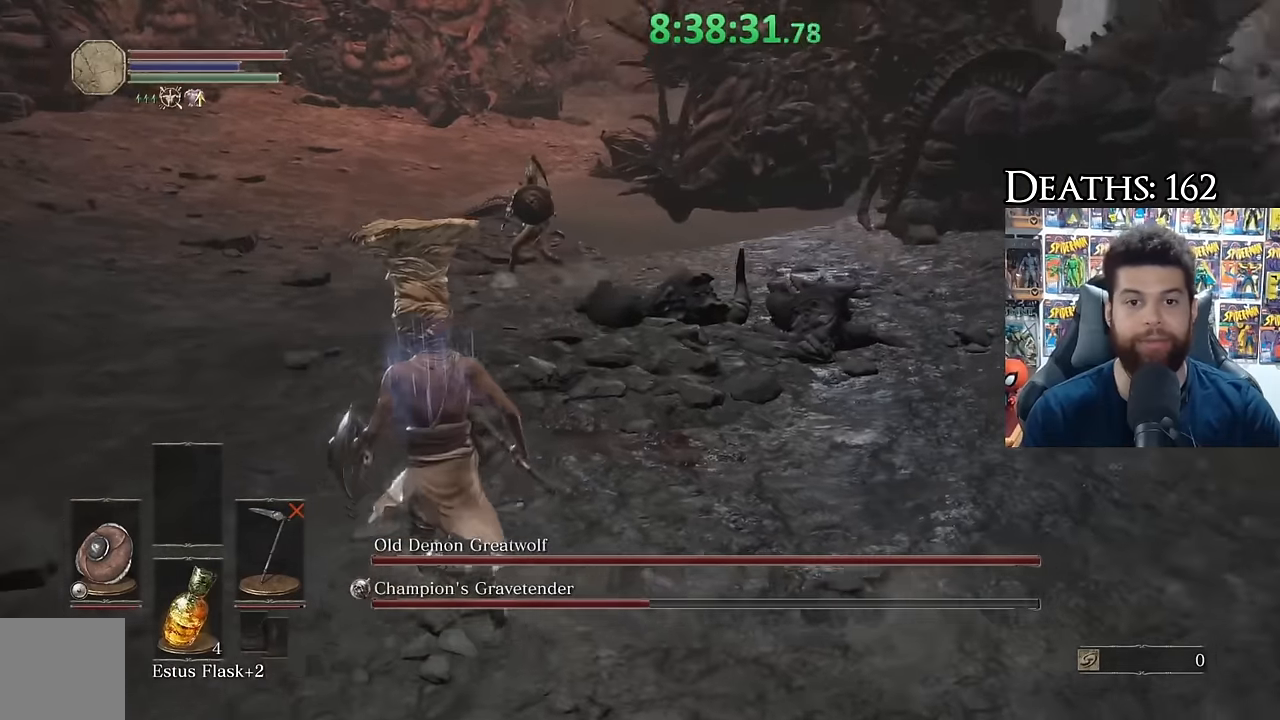
{"buttons": [], "left_stick": "up-left", "right_stick": "center", "events": [[234, "right_stick", "right"], [334, "right_stick", "center"]]}
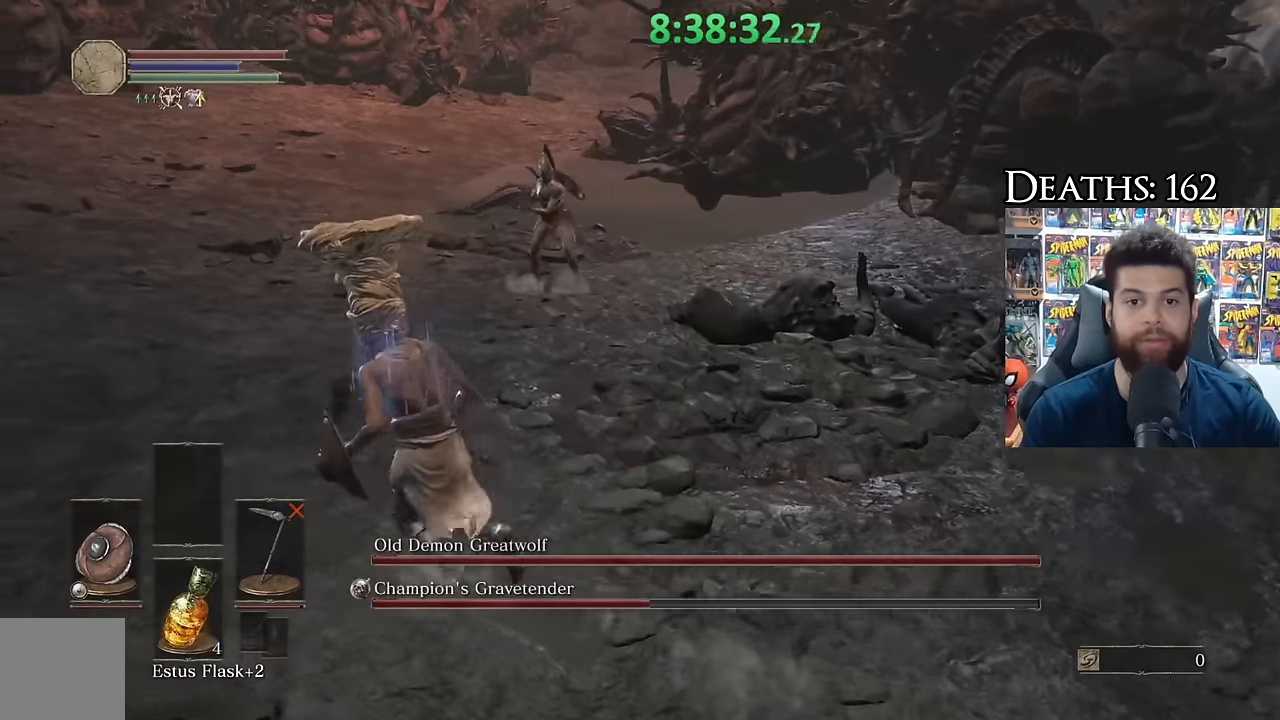
{"buttons": [], "left_stick": "left", "right_stick": "center", "events": [[284, "left_stick", "left"], [317, "right_stick", "right"], [434, "right_stick", "center"]]}
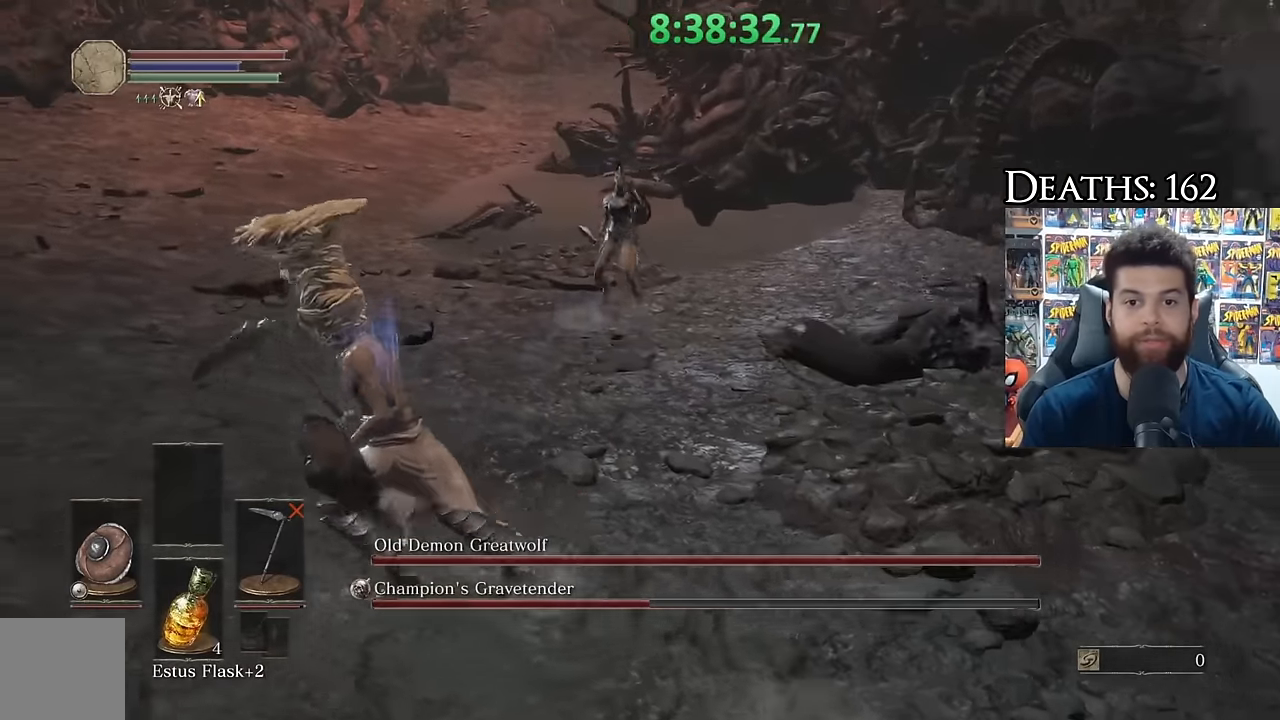
{"buttons": ["B"], "left_stick": "up-right", "right_stick": "center", "events": [[100, "left_stick", "down-left"], [300, "Y", "down"], [300, "left_stick", "down-right"], [367, "Y", "up"], [384, "left_stick", "up-right"], [450, "B", "down"]]}
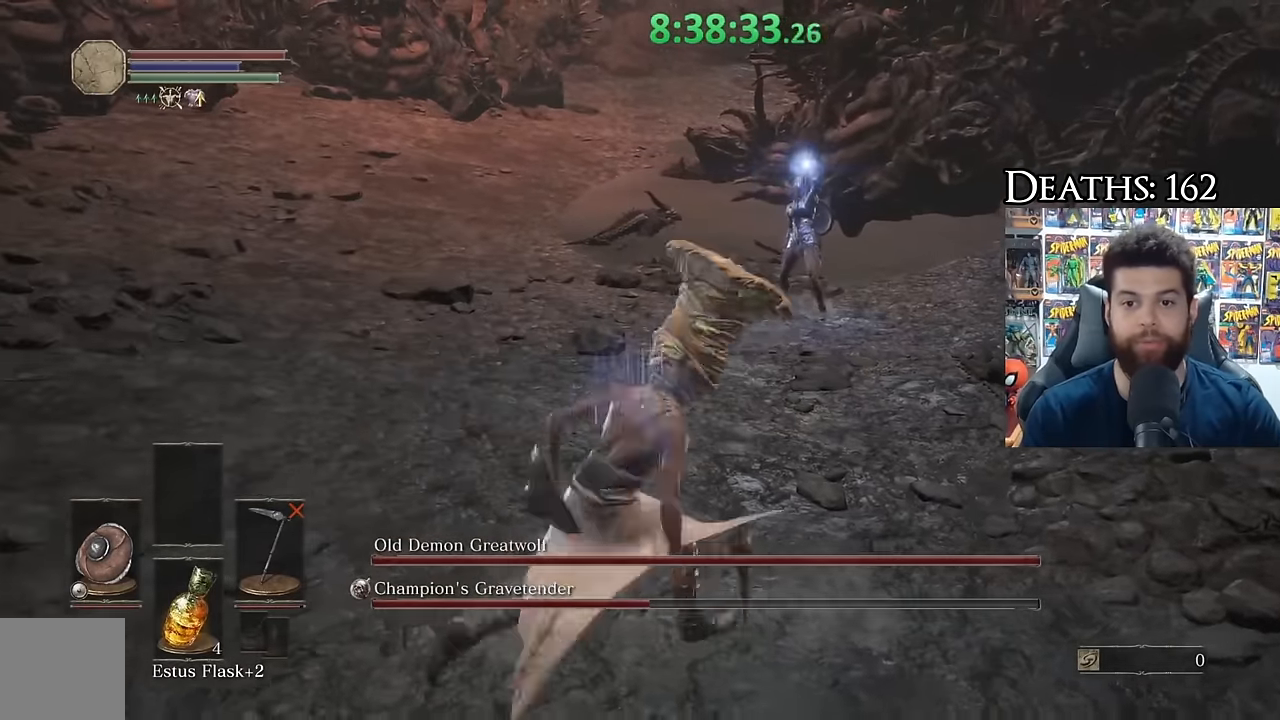
{"buttons": ["B"], "left_stick": "right", "right_stick": "center", "events": [[117, "left_stick", "right"]]}
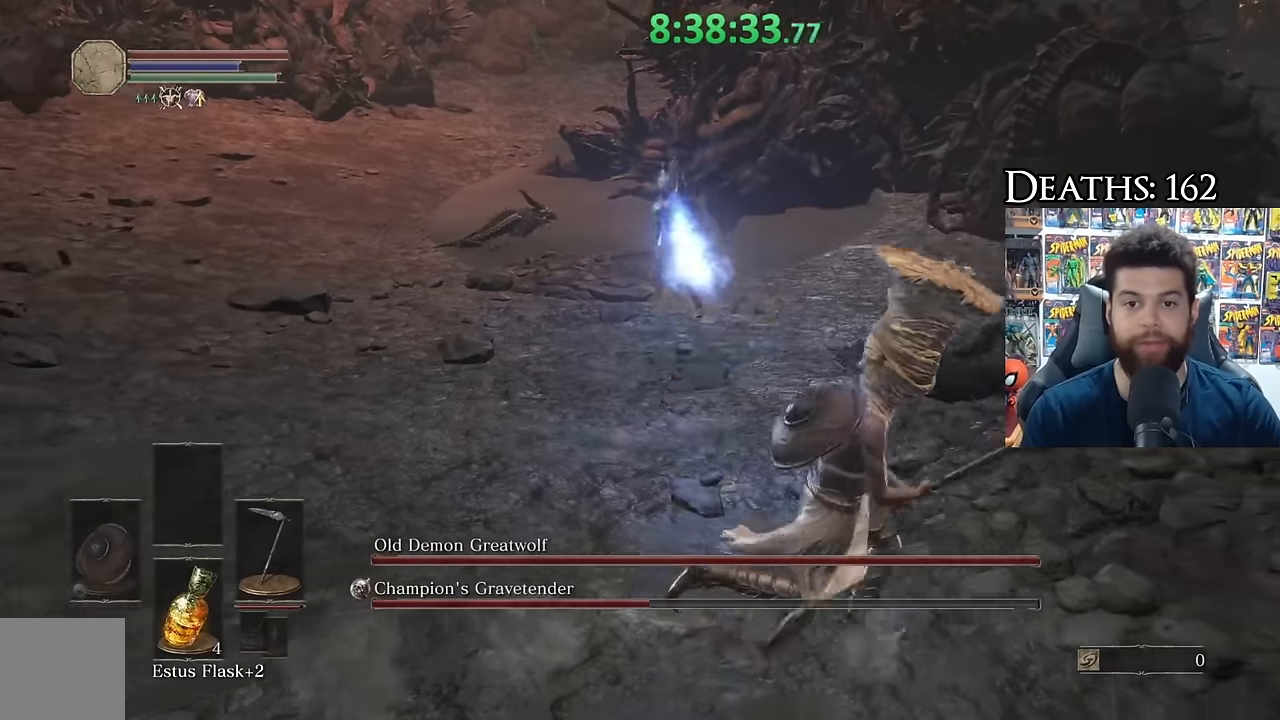
{"buttons": ["B", "R1"], "left_stick": "up-left", "right_stick": "center", "events": [[84, "left_stick", "up"], [200, "left_stick", "up-left"], [500, "R1", "down"]]}
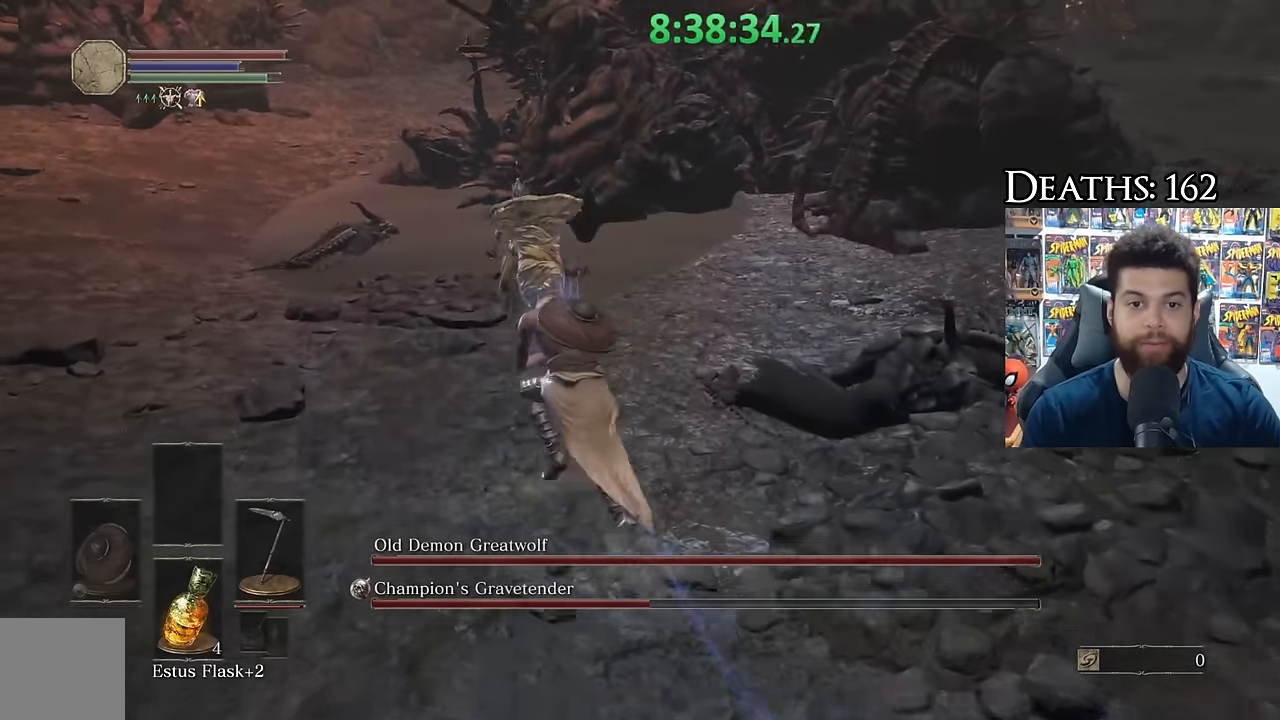
{"buttons": [], "left_stick": "up", "right_stick": "center", "events": [[67, "left_stick", "up"], [117, "R1", "up"], [134, "B", "up"]]}
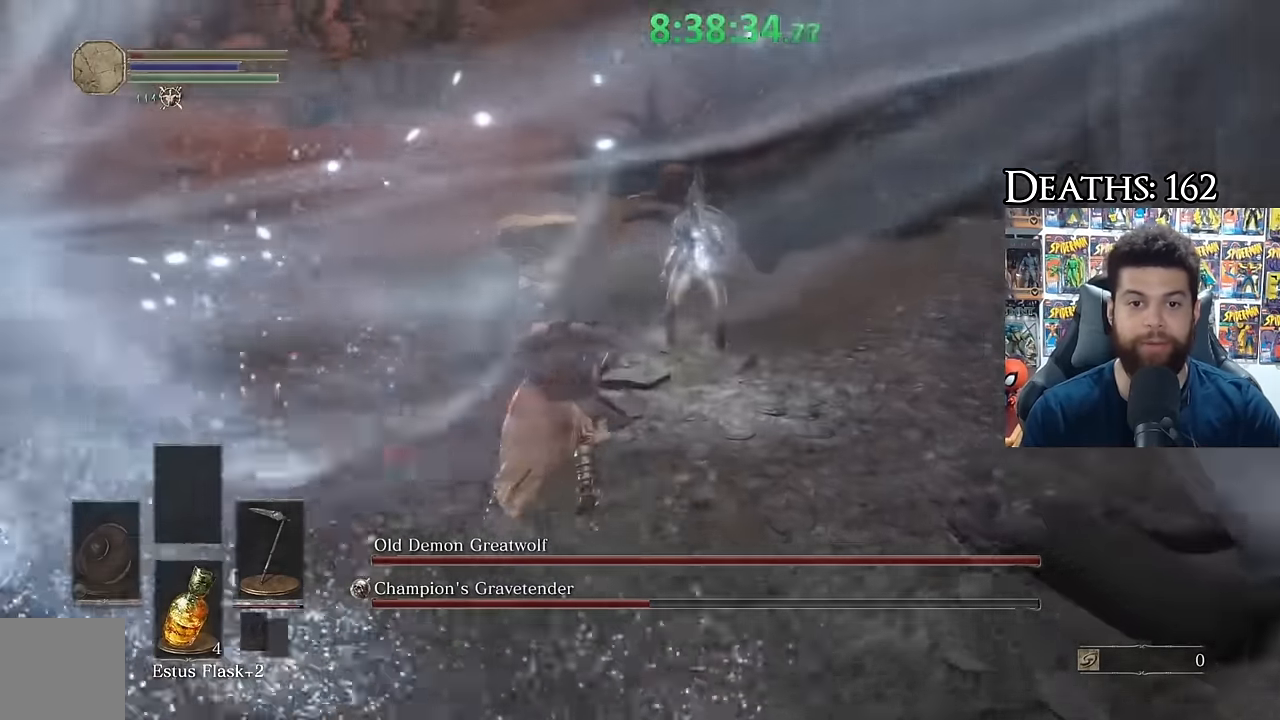
{"buttons": [], "left_stick": "down-right", "right_stick": "center", "events": [[134, "left_stick", "down"], [217, "B", "down"], [300, "B", "up"], [350, "left_stick", "down-right"], [384, "B", "down"], [450, "B", "up"]]}
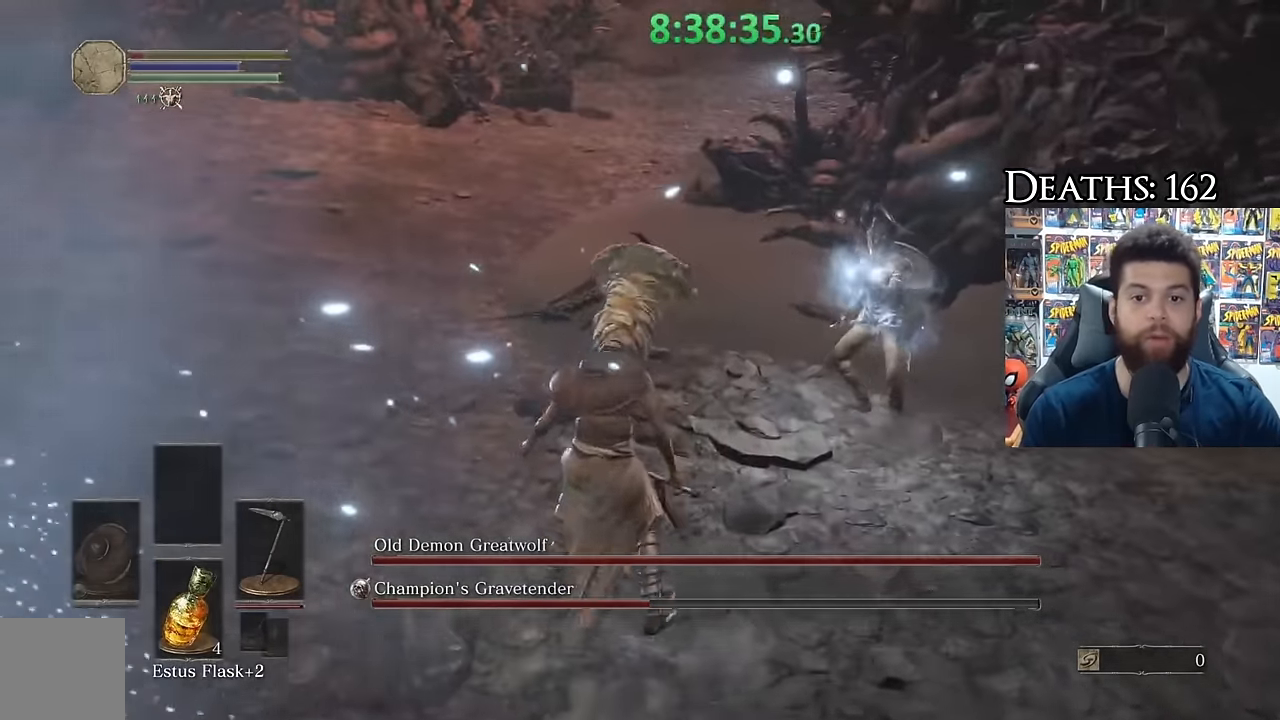
{"buttons": ["B", "L3"], "left_stick": "down-right", "right_stick": "center", "events": [[34, "B", "down"], [117, "B", "up"], [200, "L3", "down"], [200, "right_stick", "left"], [334, "right_stick", "center"], [484, "B", "down"]]}
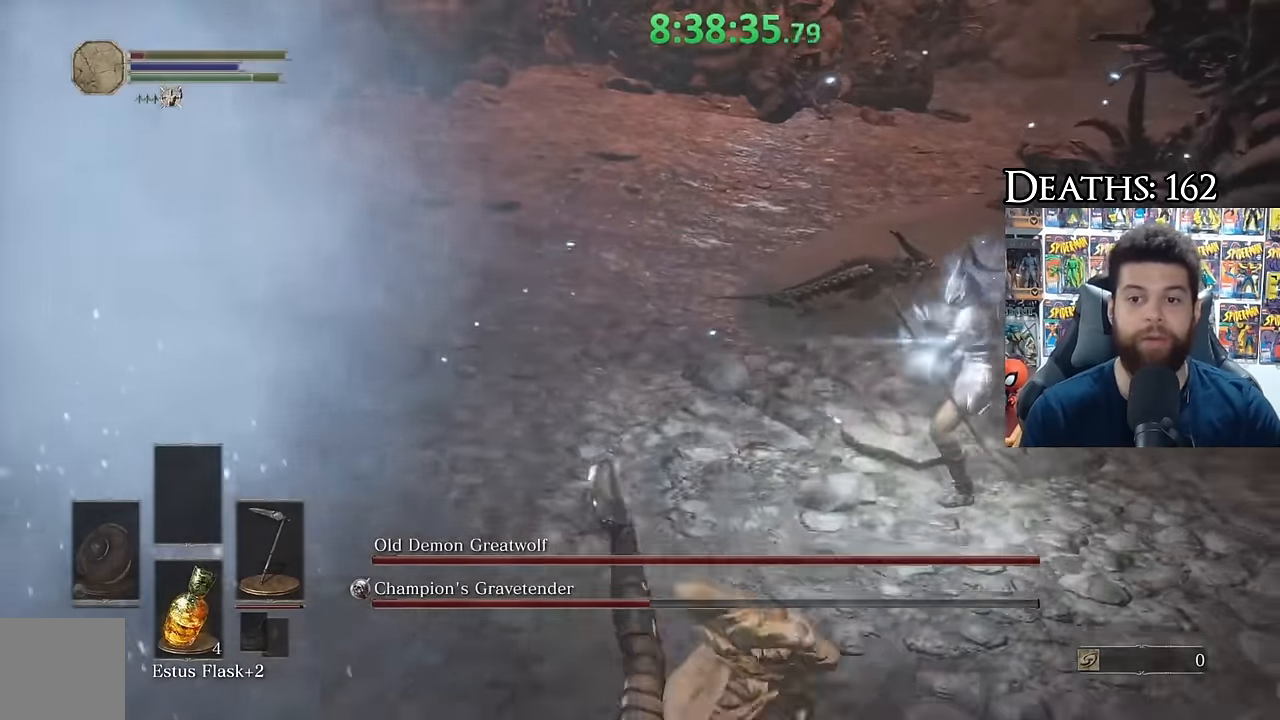
{"buttons": [], "left_stick": "down-right", "right_stick": "center", "events": [[67, "B", "up"], [267, "right_stick", "left"], [384, "L3", "up"], [483, "right_stick", "center"]]}
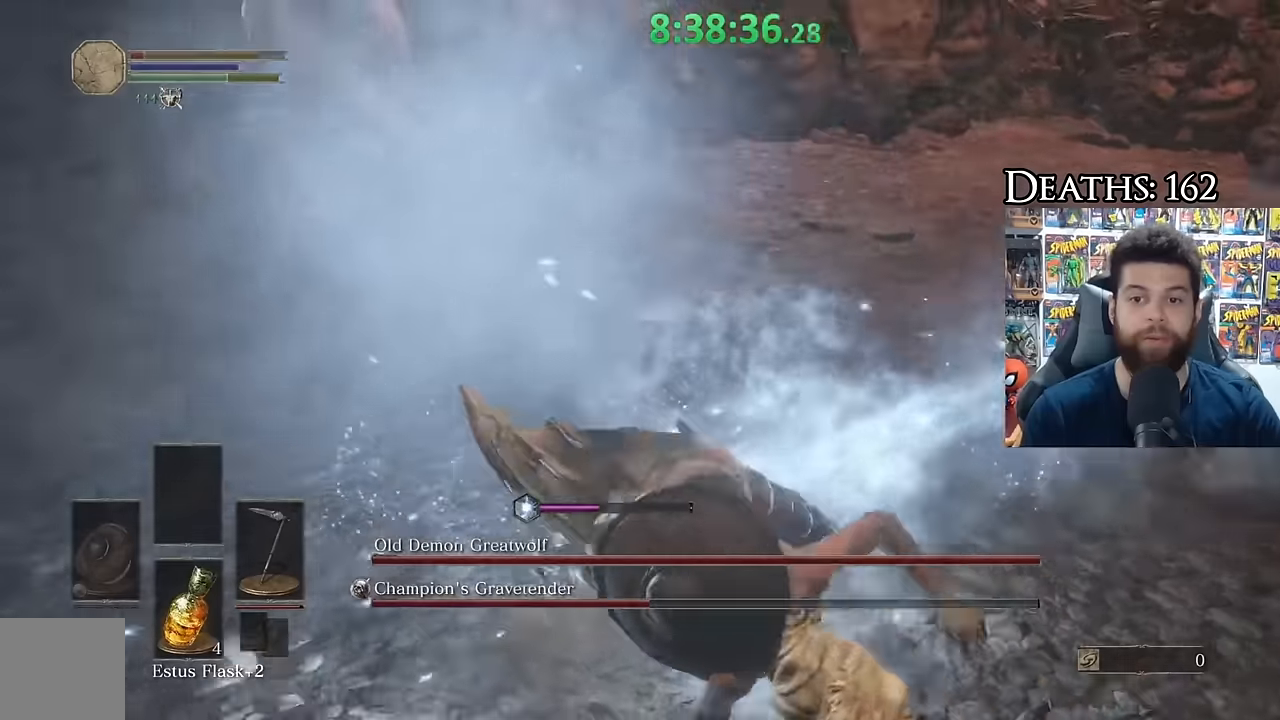
{"buttons": ["B"], "left_stick": "right", "right_stick": "center", "events": [[50, "B", "down"], [433, "left_stick", "right"]]}
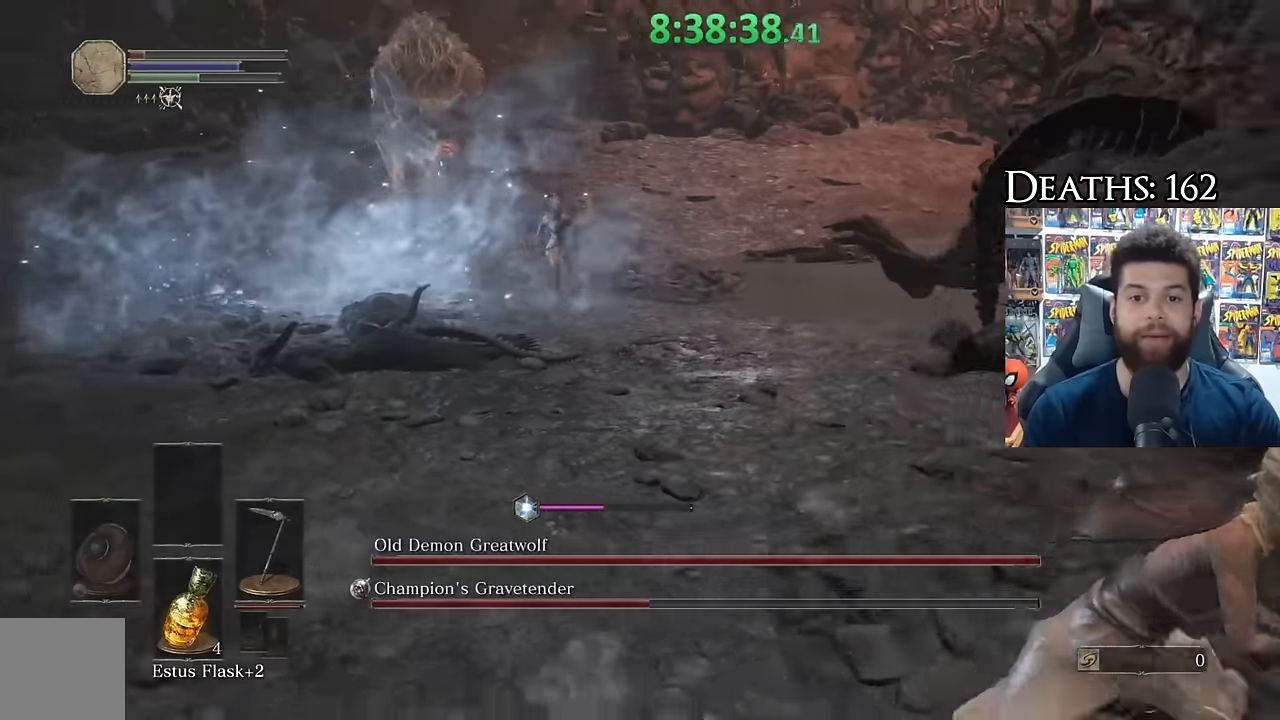
{"buttons": ["B"], "left_stick": "down-right", "right_stick": "left", "events": [[116, "right_stick", "left"], [433, "left_stick", "down-right"]]}
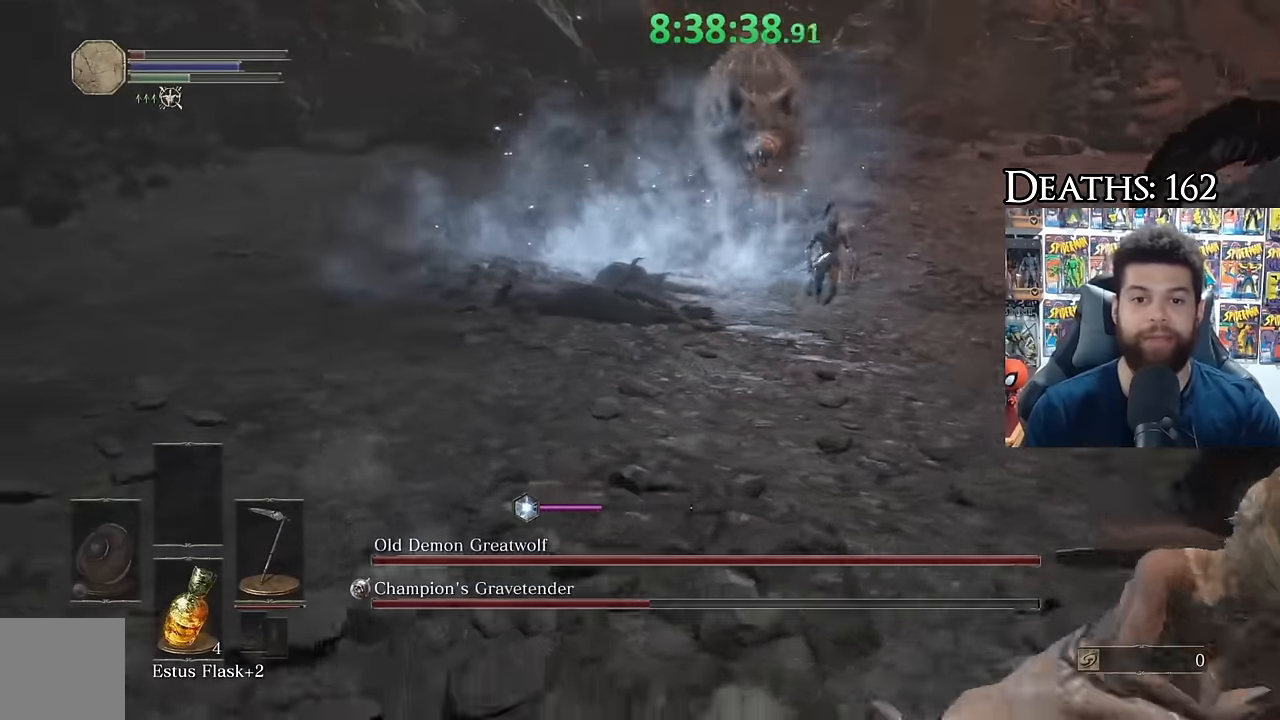
{"buttons": [], "left_stick": "down-right", "right_stick": "center", "events": [[16, "right_stick", "center"], [483, "B", "up"]]}
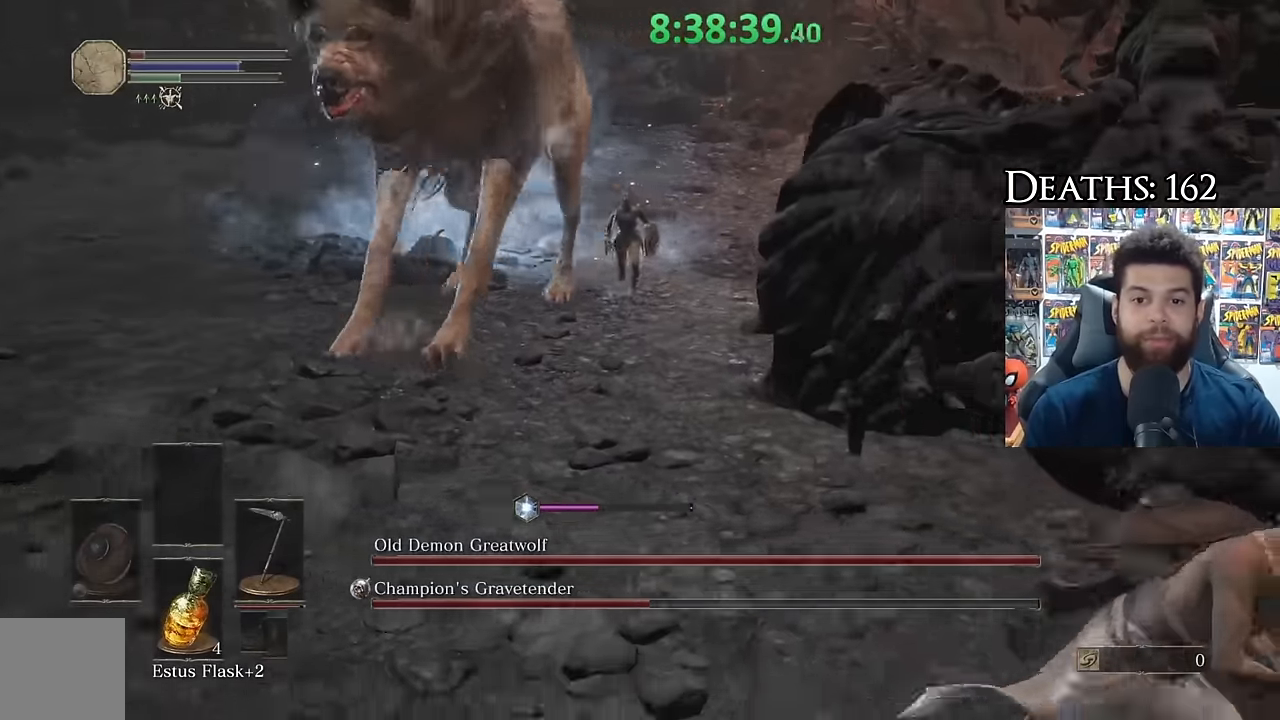
{"buttons": ["B"], "left_stick": "right", "right_stick": "left", "events": [[66, "B", "down"], [100, "left_stick", "right"], [283, "right_stick", "left"]]}
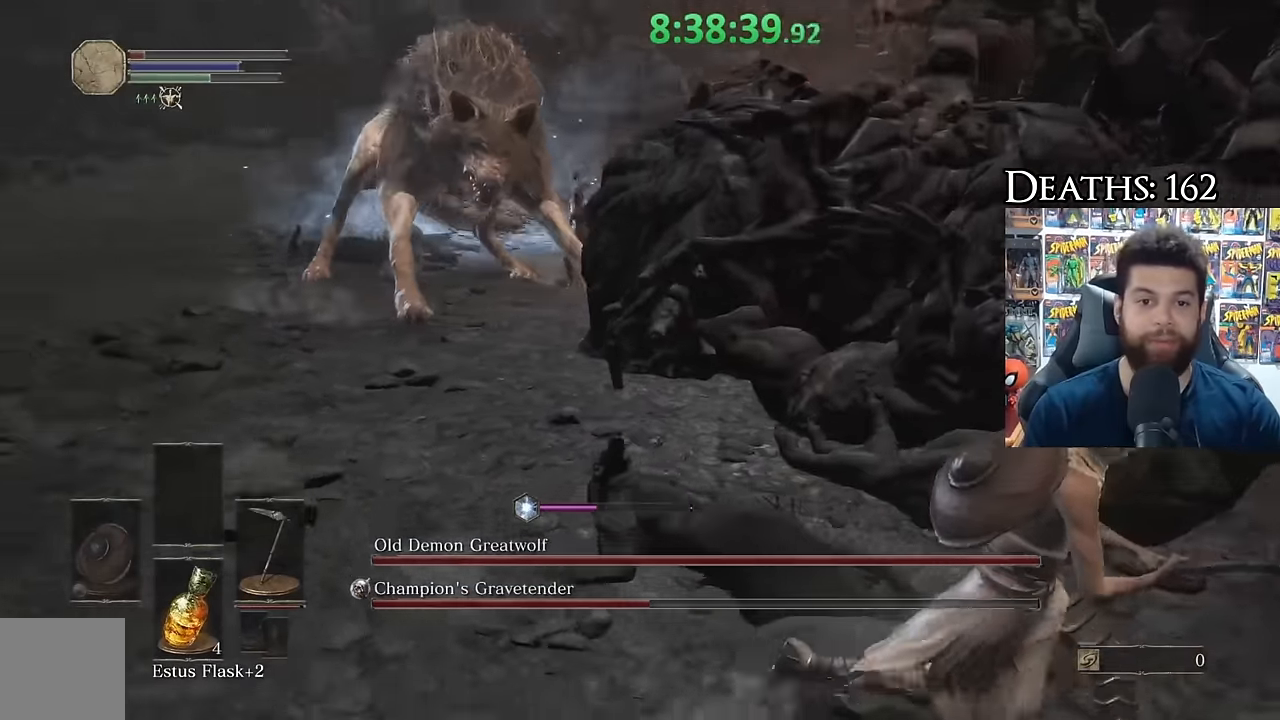
{"buttons": ["B"], "left_stick": "right", "right_stick": "center", "events": [[50, "right_stick", "center"], [166, "right_stick", "left"], [416, "right_stick", "center"]]}
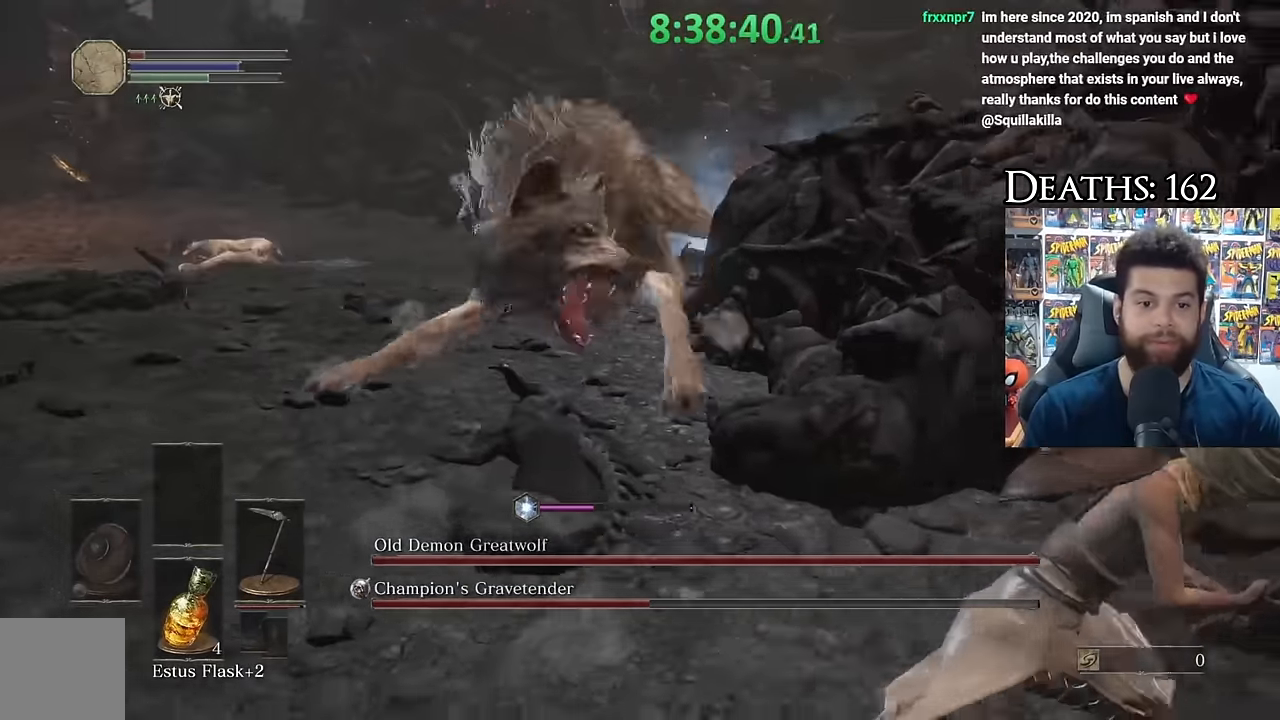
{"buttons": ["B"], "left_stick": "right", "right_stick": "center", "events": [[250, "X", "down"], [366, "X", "up"]]}
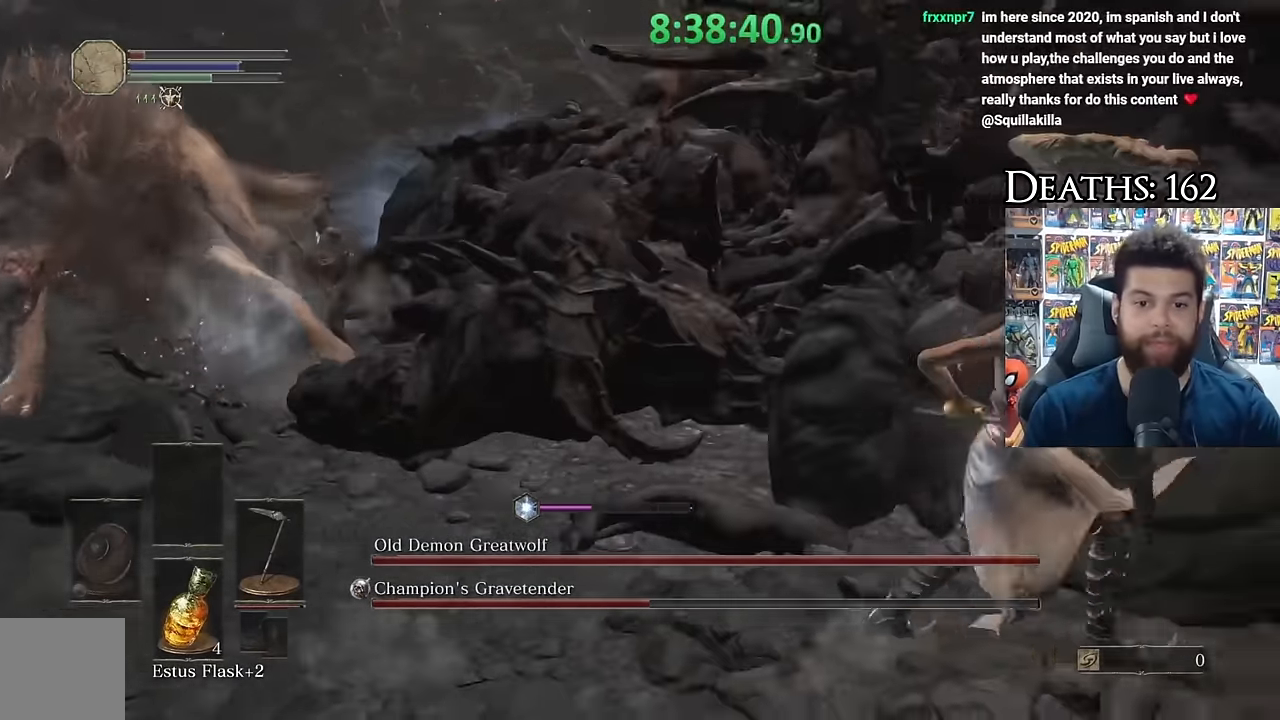
{"buttons": ["B"], "left_stick": "down-right", "right_stick": "center", "events": [[66, "right_stick", "left"], [200, "left_stick", "down-right"], [317, "right_stick", "center"]]}
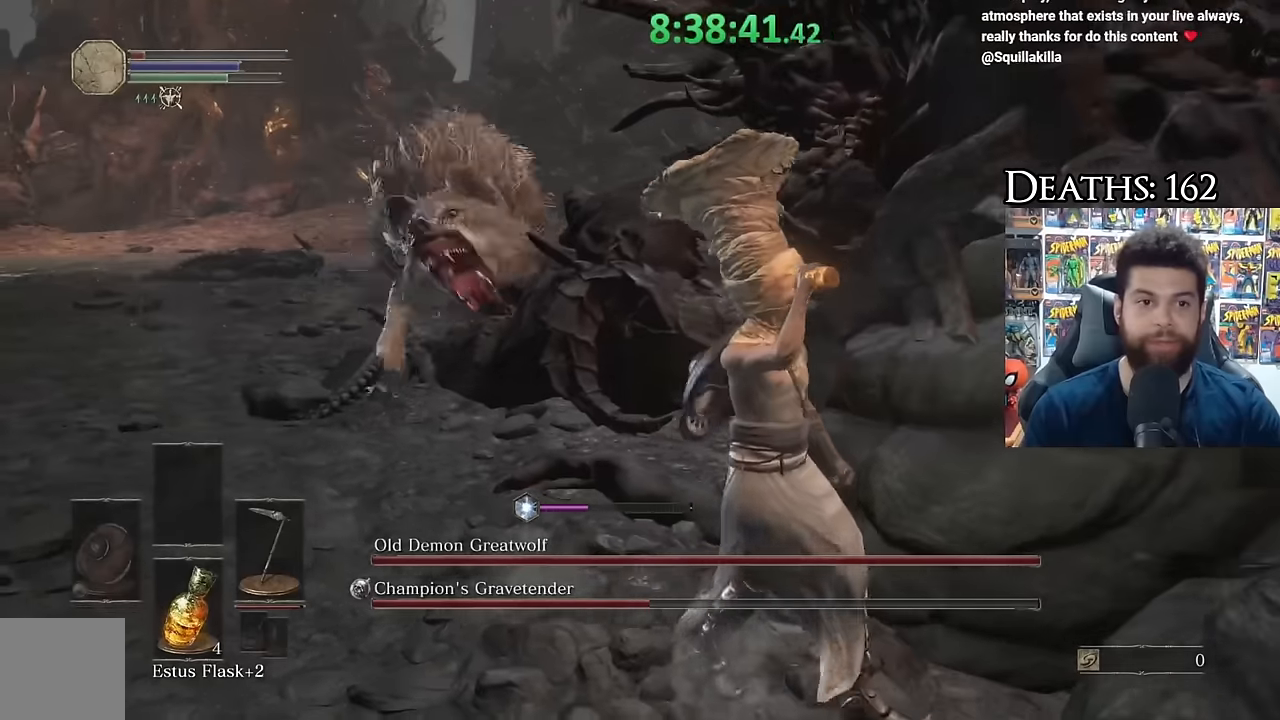
{"buttons": [], "left_stick": "down-right", "right_stick": "center", "events": [[233, "B", "up"]]}